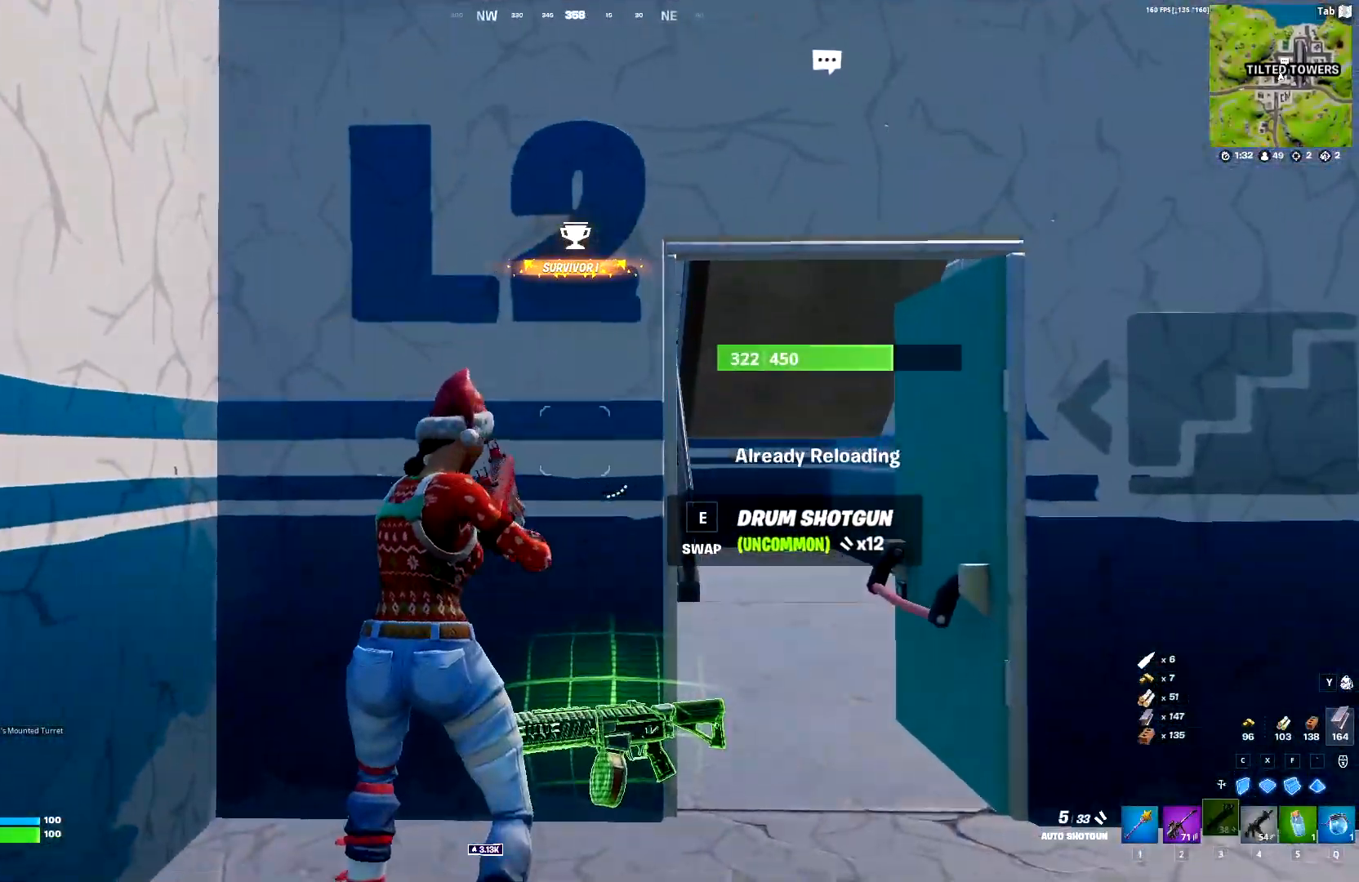
Gameplay with keyboard; each line is a JSON object with the keys held at the frame after it. "events" lists presses ("down") and releases ("up") of "1", "2", "3", "4", "5", "a", "alt", "c", "caps_lock", "ctrl", "d", "e", "f", "g", "q", "r", "s", "shift", "space", "t", "tab", "v", "w", "x" and "z" between this image and that frame as [ms after this image, input, new state], when the widget could be followed in between. No other keys are recorded. Mouse input is not recorded.
{"keys": [], "events": [[67, "r", "down"], [200, "r", "up"]]}
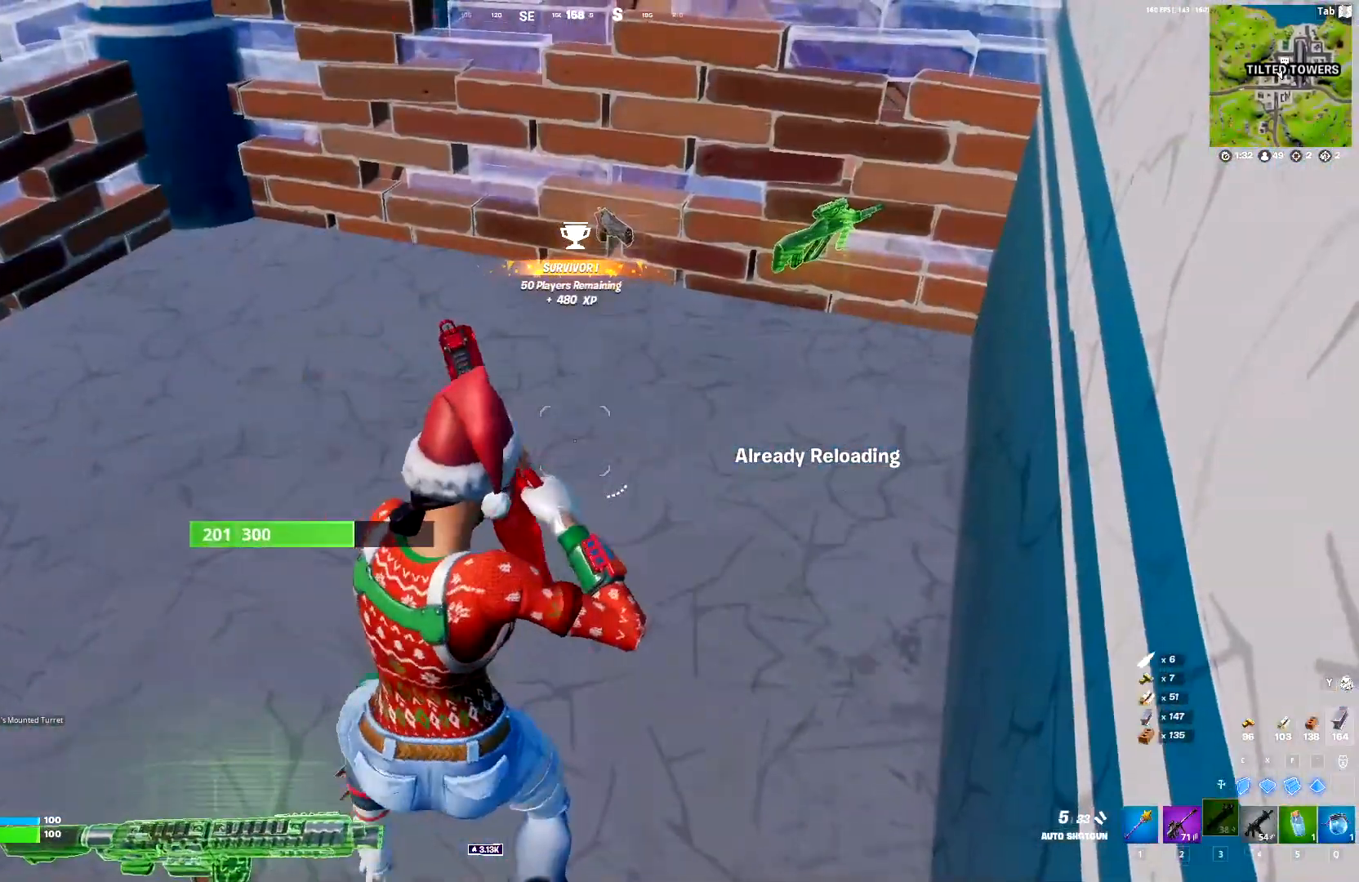
{"keys": ["w"], "events": [[317, "w", "down"]]}
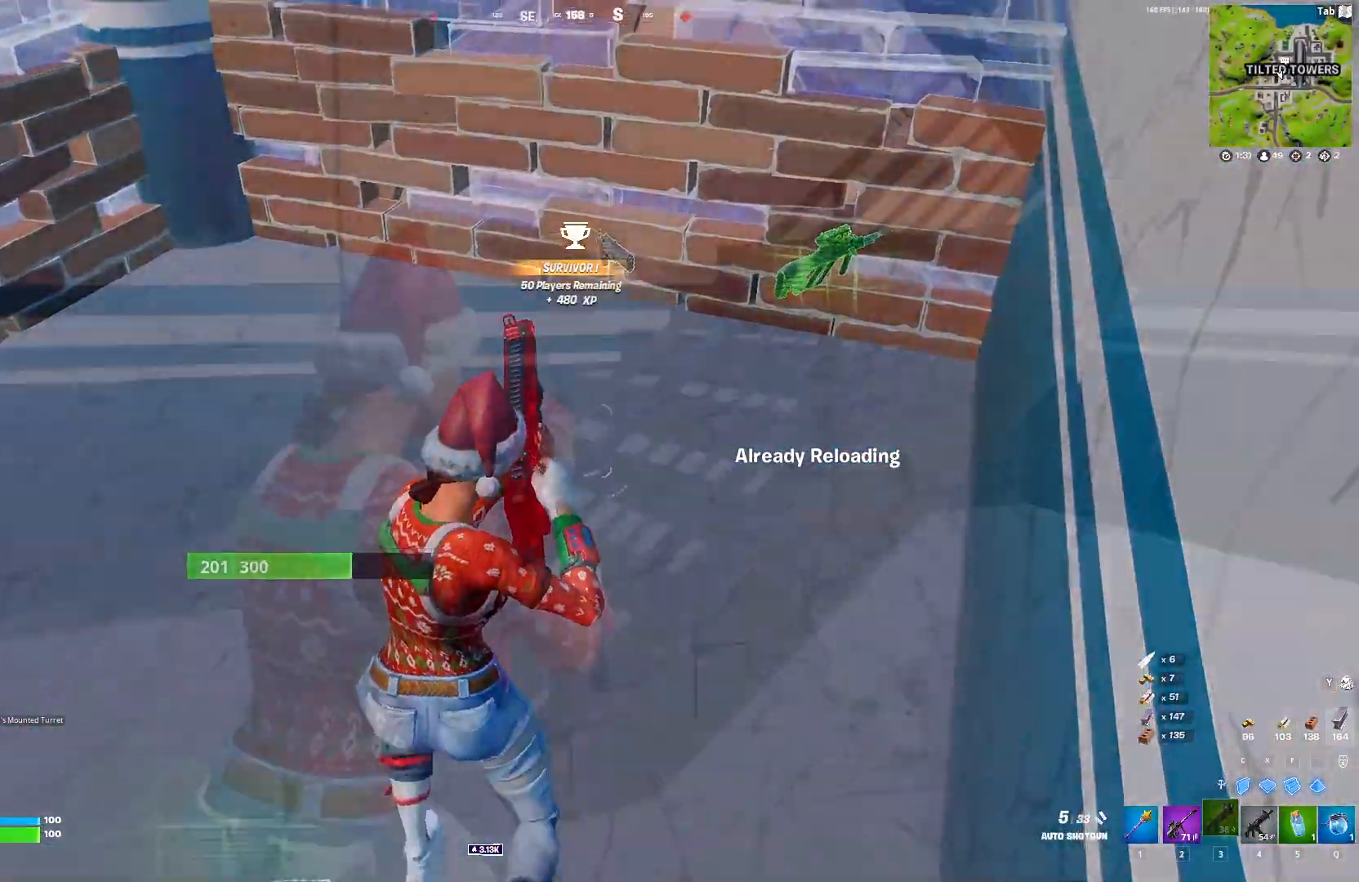
{"keys": ["a", "w"], "events": [[17, "d", "down"], [33, "ctrl", "down"], [100, "ctrl", "up"], [267, "ctrl", "down"], [350, "d", "up"], [400, "a", "down"], [450, "ctrl", "up"]]}
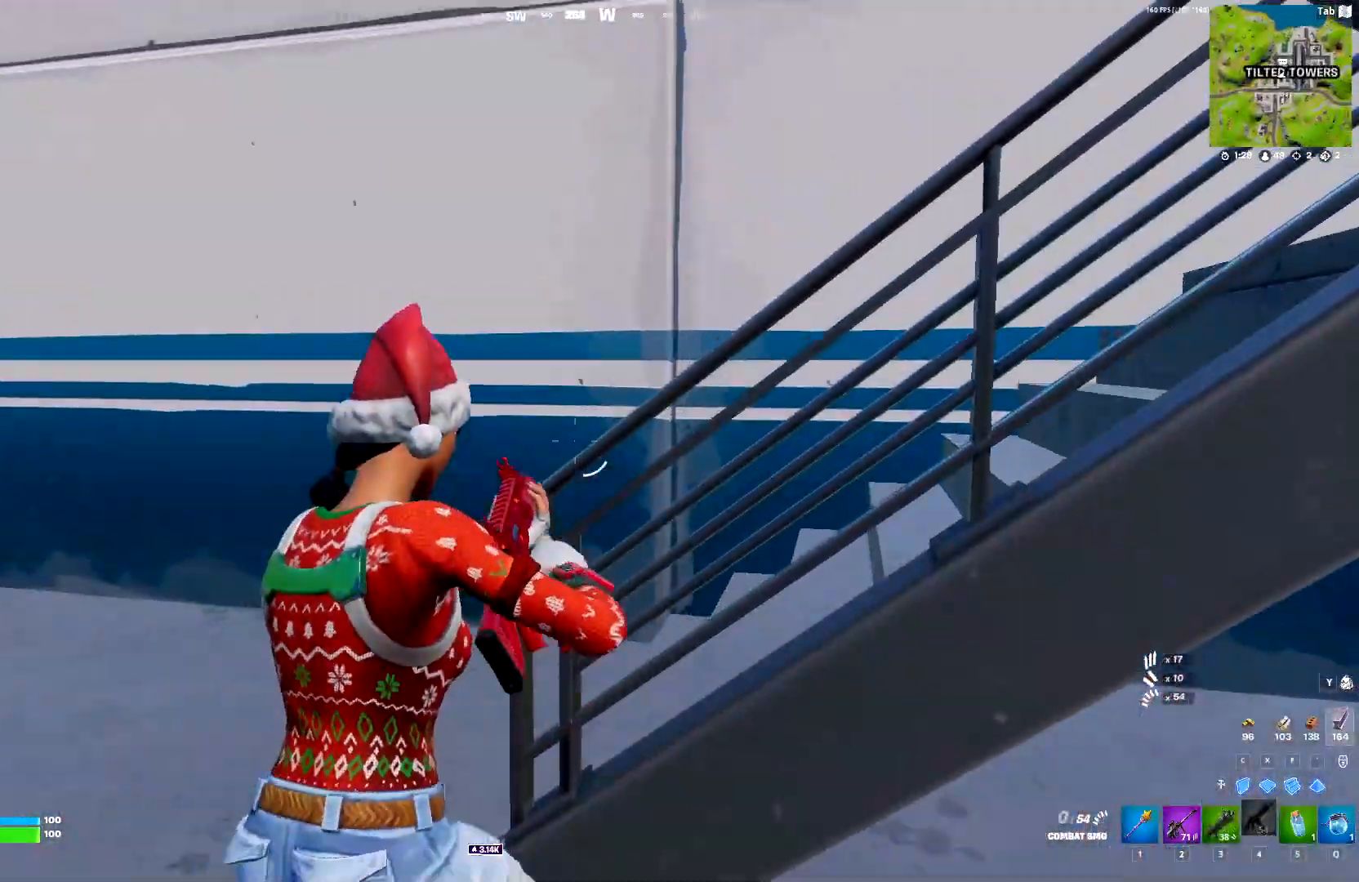
{"keys": ["w"], "events": [[233, "a", "up"]]}
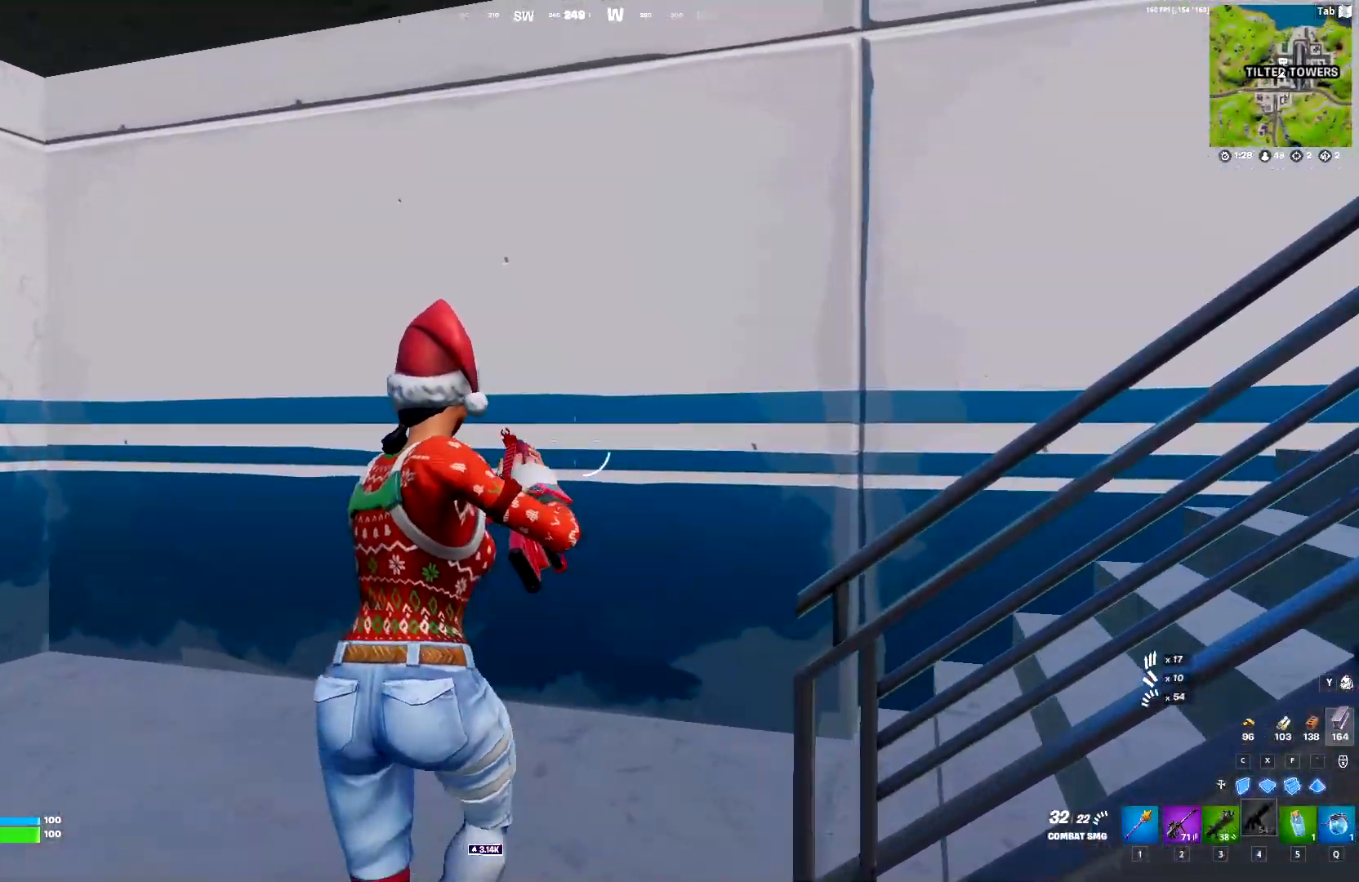
{"keys": ["w"], "events": []}
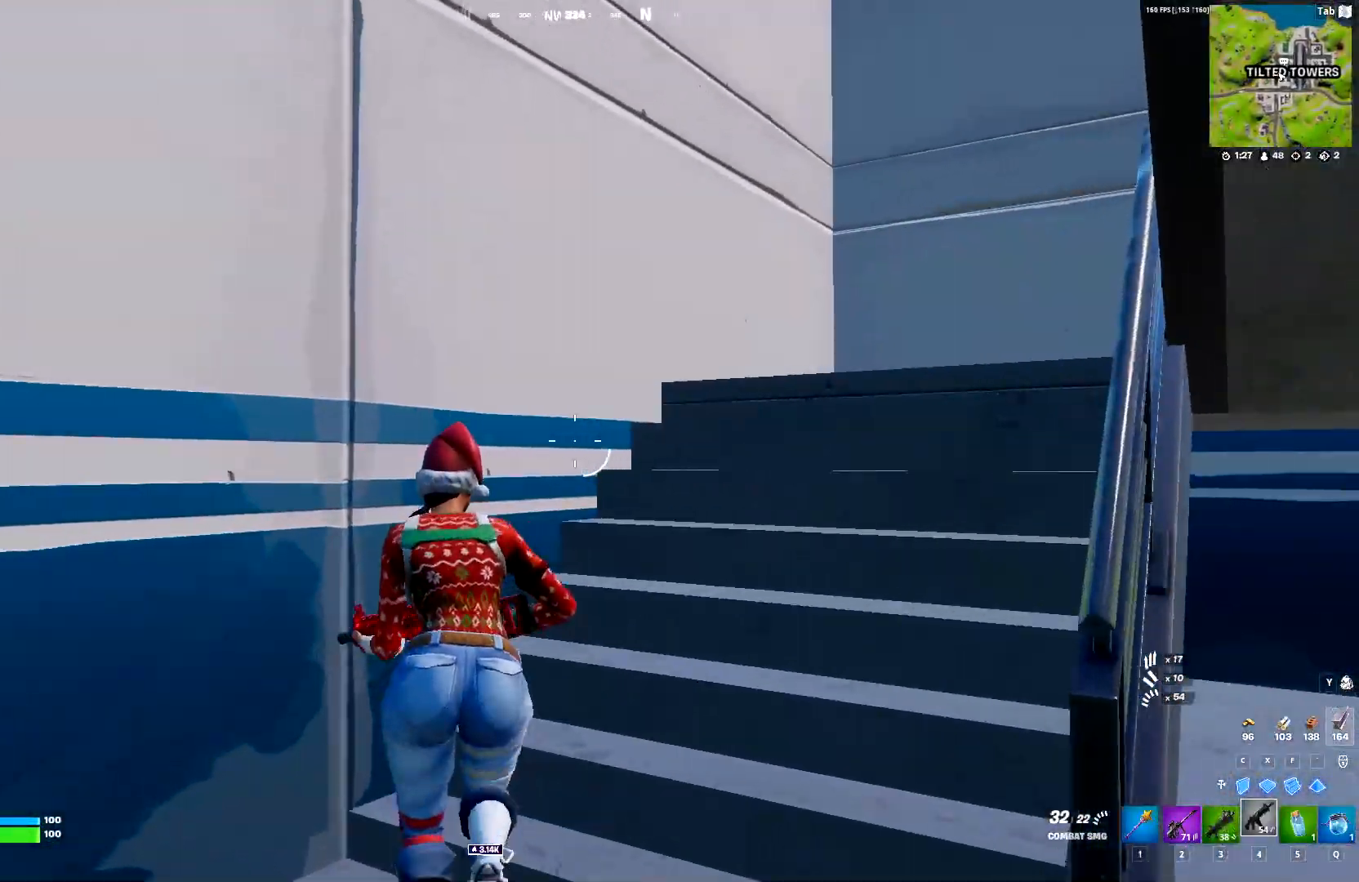
{"keys": ["w"], "events": [[117, "2", "down"], [267, "2", "up"]]}
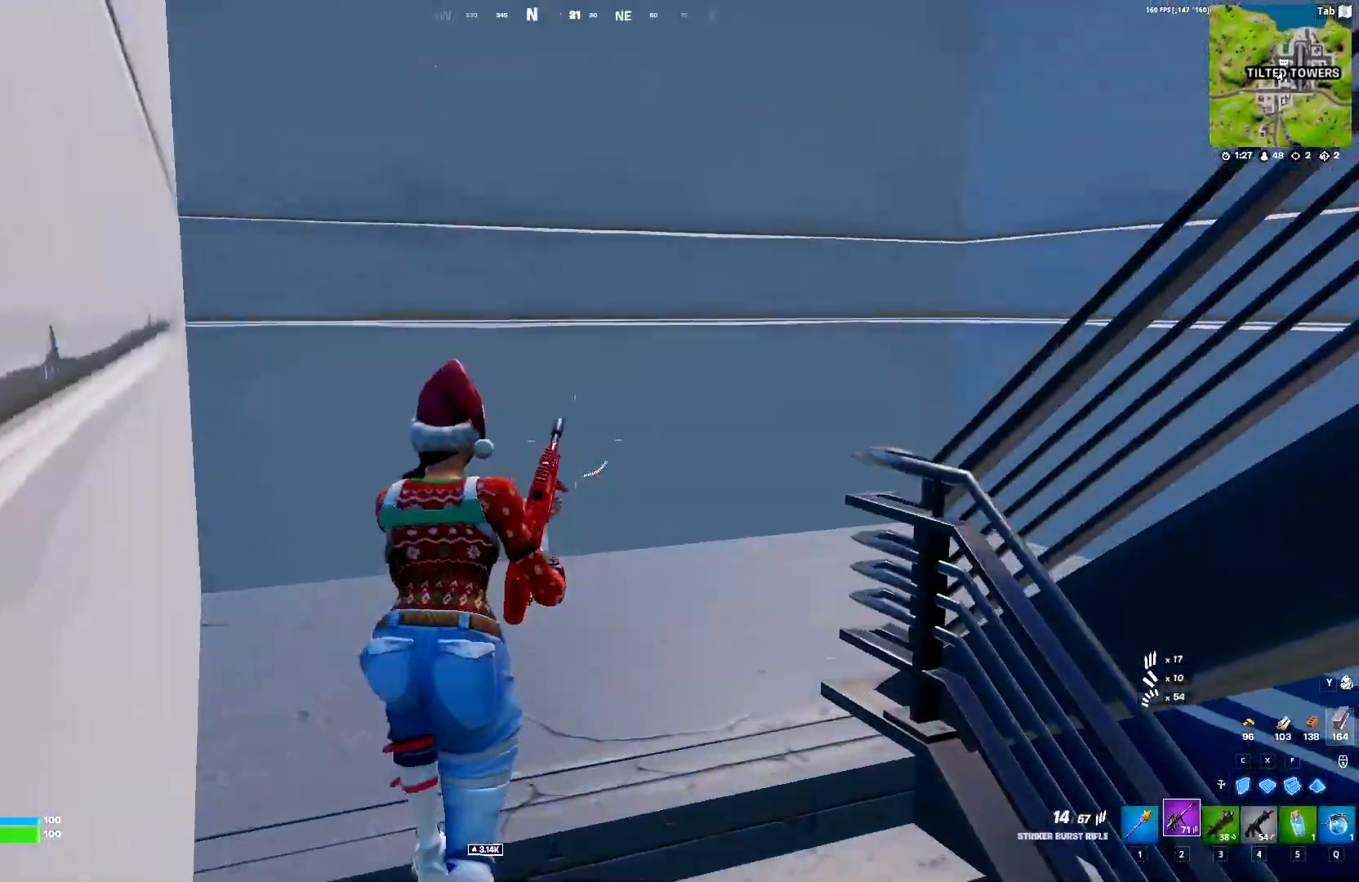
{"keys": ["r", "w"], "events": [[100, "r", "down"], [183, "r", "up"], [283, "r", "down"], [367, "r", "up"], [467, "r", "down"]]}
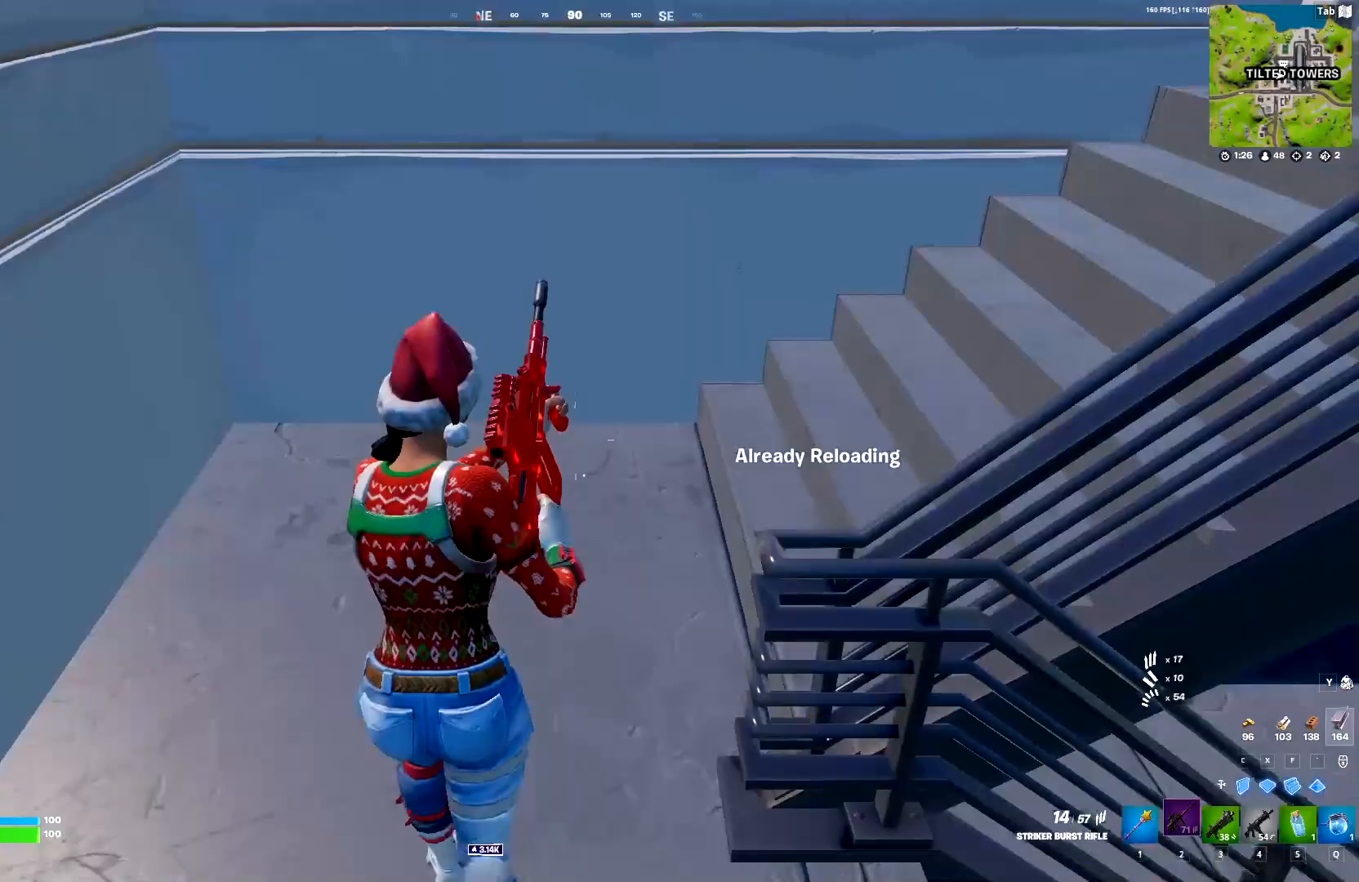
{"keys": ["w"], "events": [[17, "r", "up"], [100, "r", "down"], [200, "r", "up"]]}
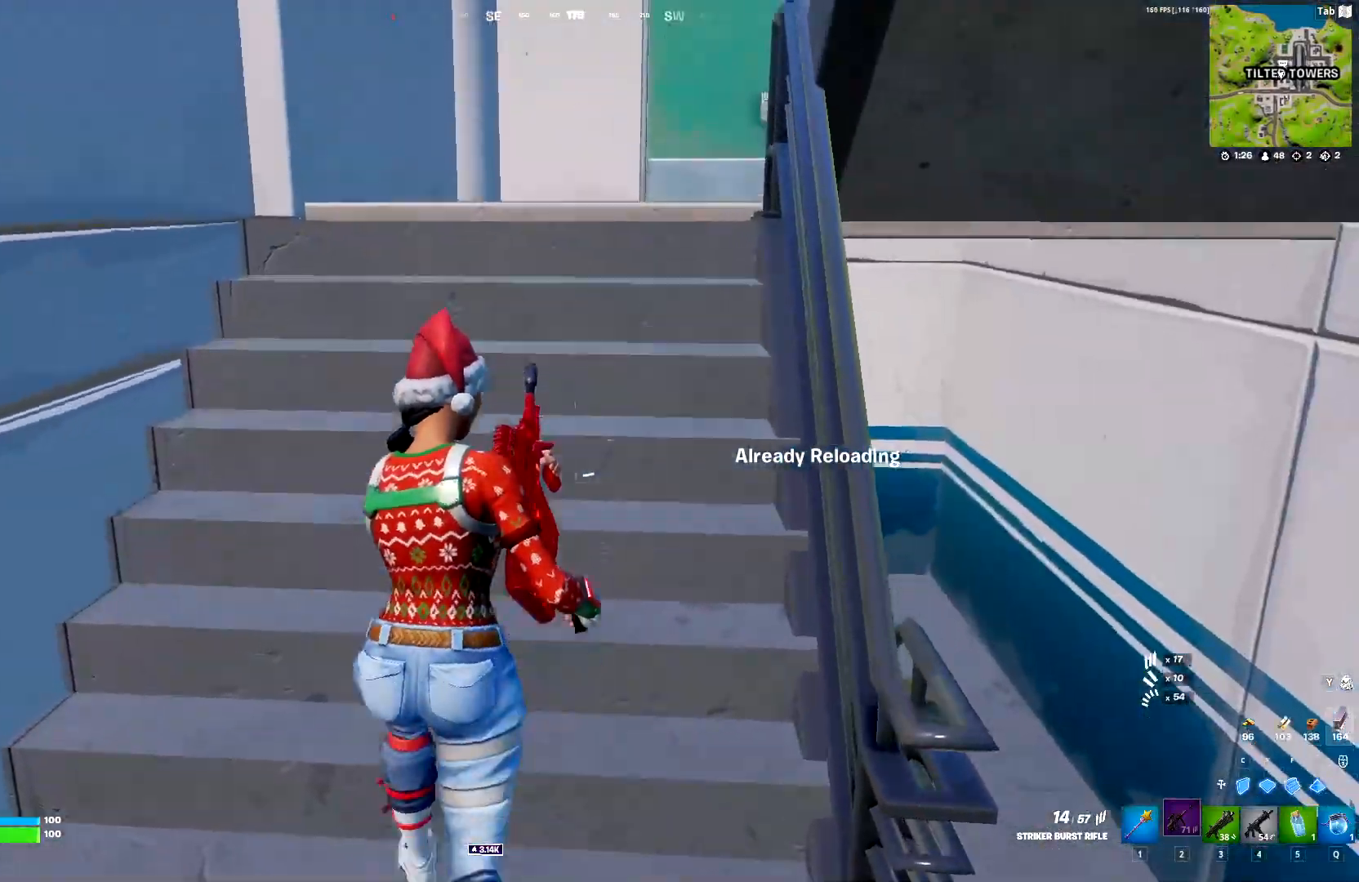
{"keys": ["d", "w"], "events": [[83, "a", "down"], [267, "shift", "down"], [350, "shift", "up"], [400, "a", "up"], [450, "d", "down"]]}
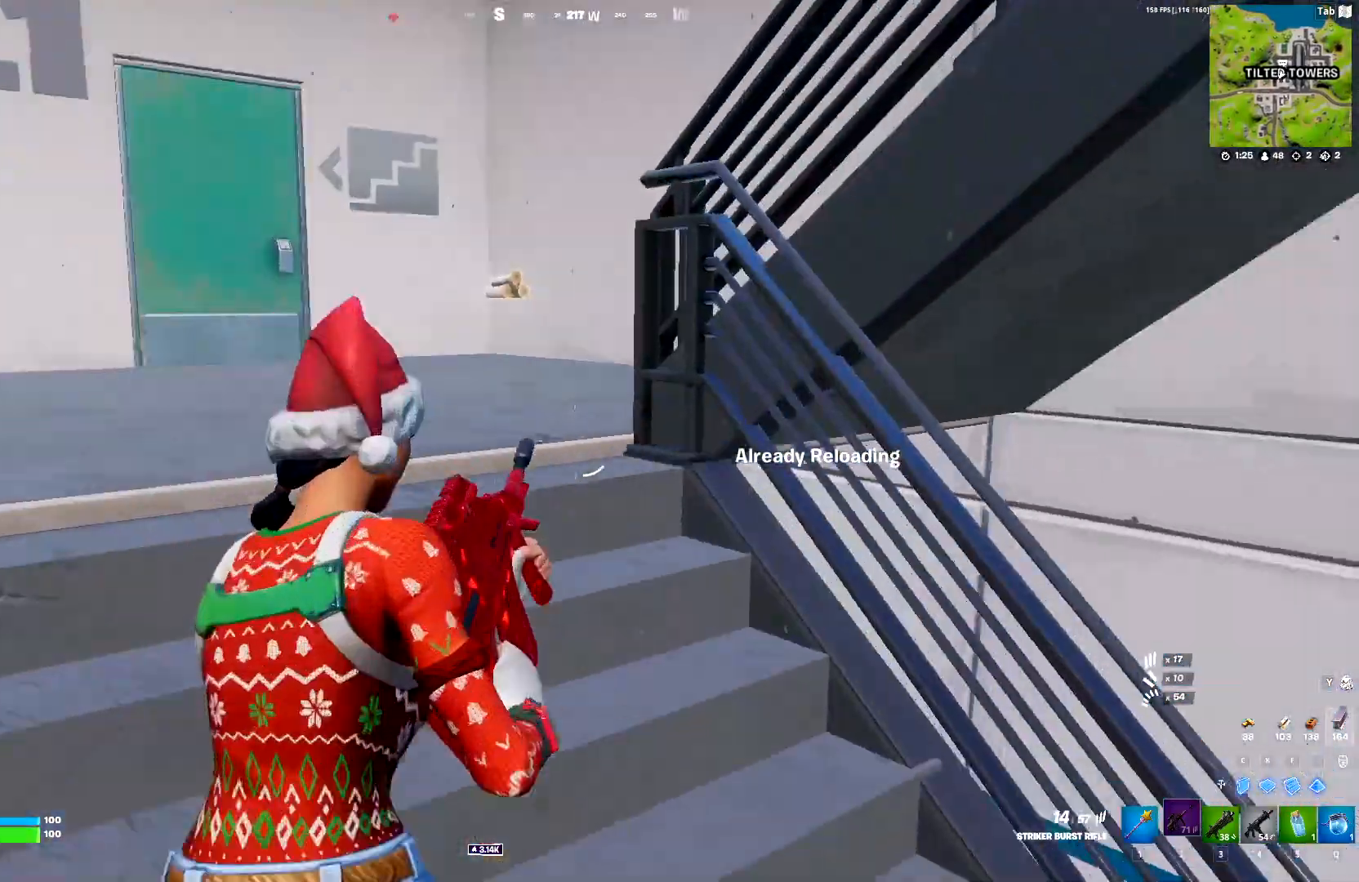
{"keys": ["a", "w"], "events": [[100, "d", "up"], [333, "a", "down"]]}
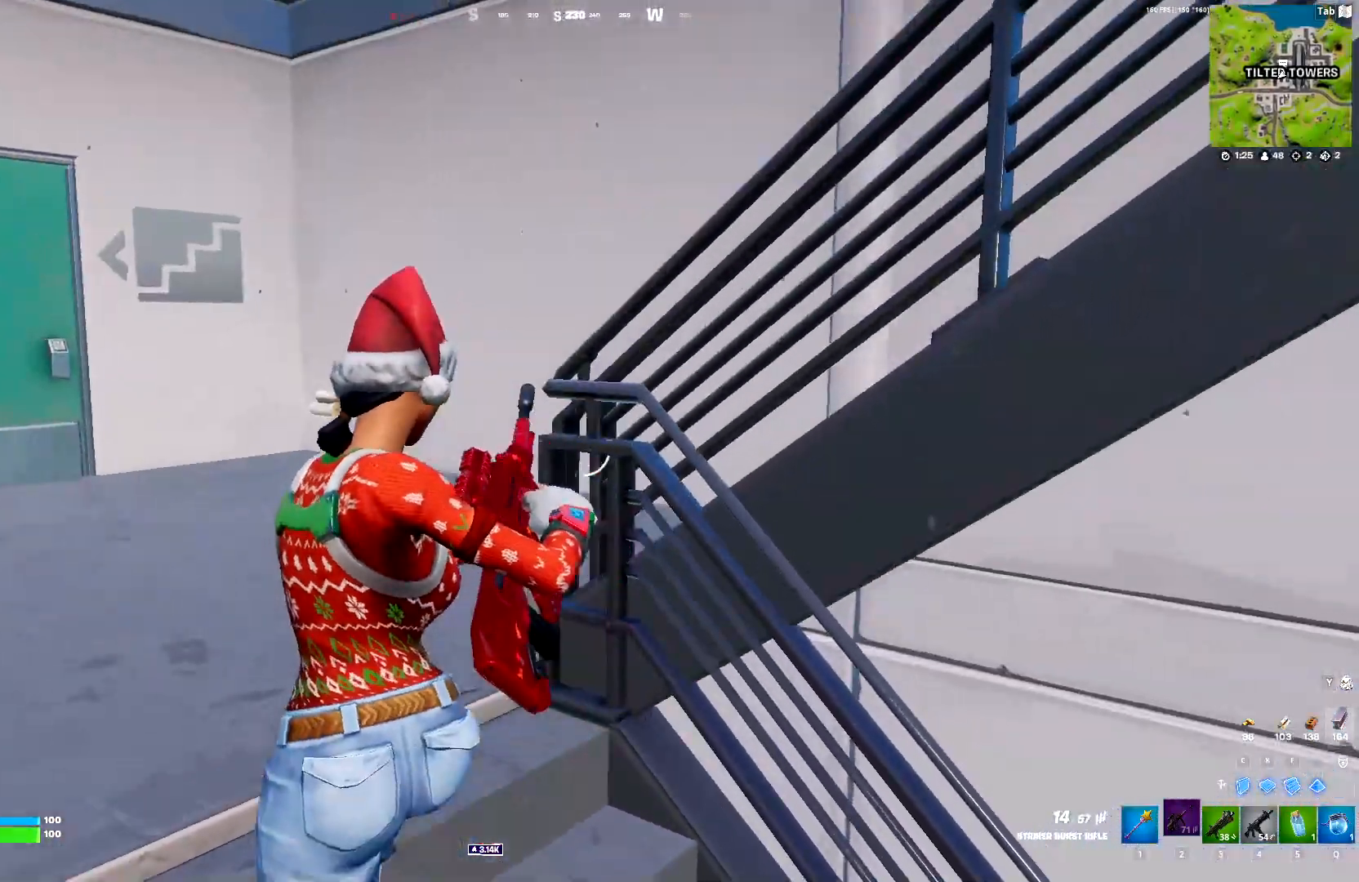
{"keys": ["w"], "events": [[350, "a", "up"]]}
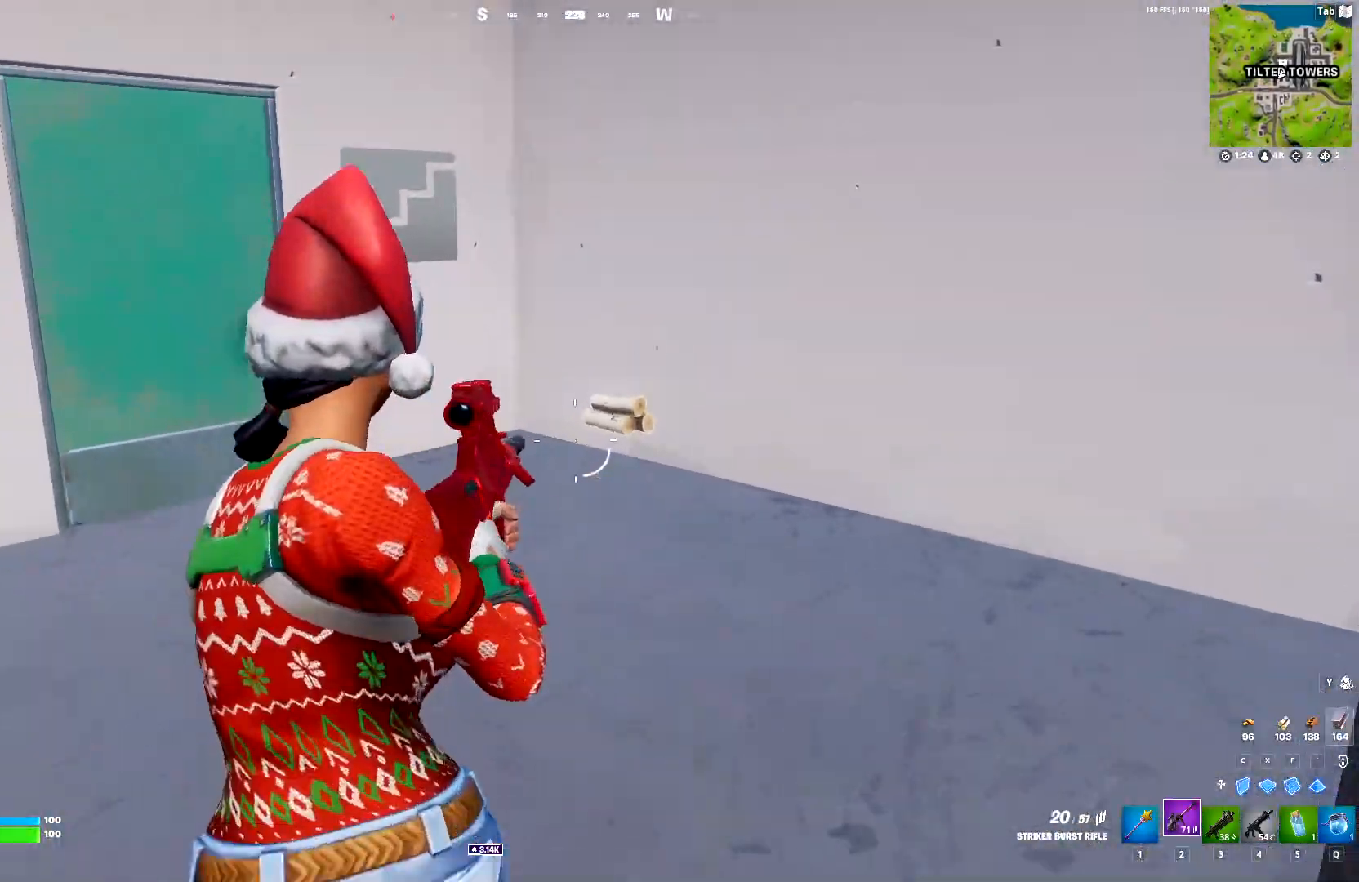
{"keys": ["shift", "w"], "events": [[117, "e", "down"], [117, "shift", "down"], [167, "e", "up"], [267, "e", "down"], [350, "e", "up"]]}
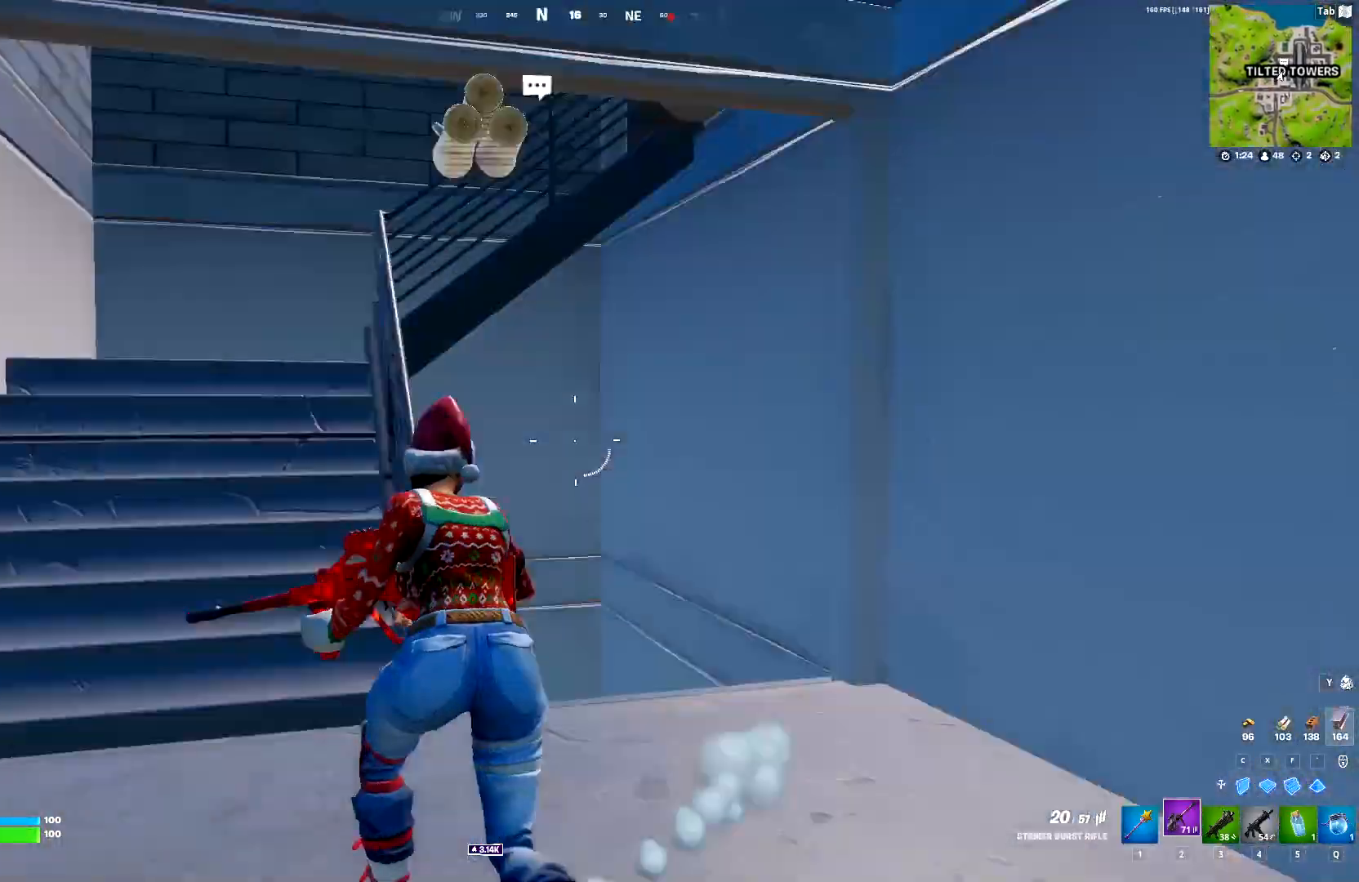
{"keys": ["shift", "w"], "events": [[233, "f", "down"], [367, "f", "up"]]}
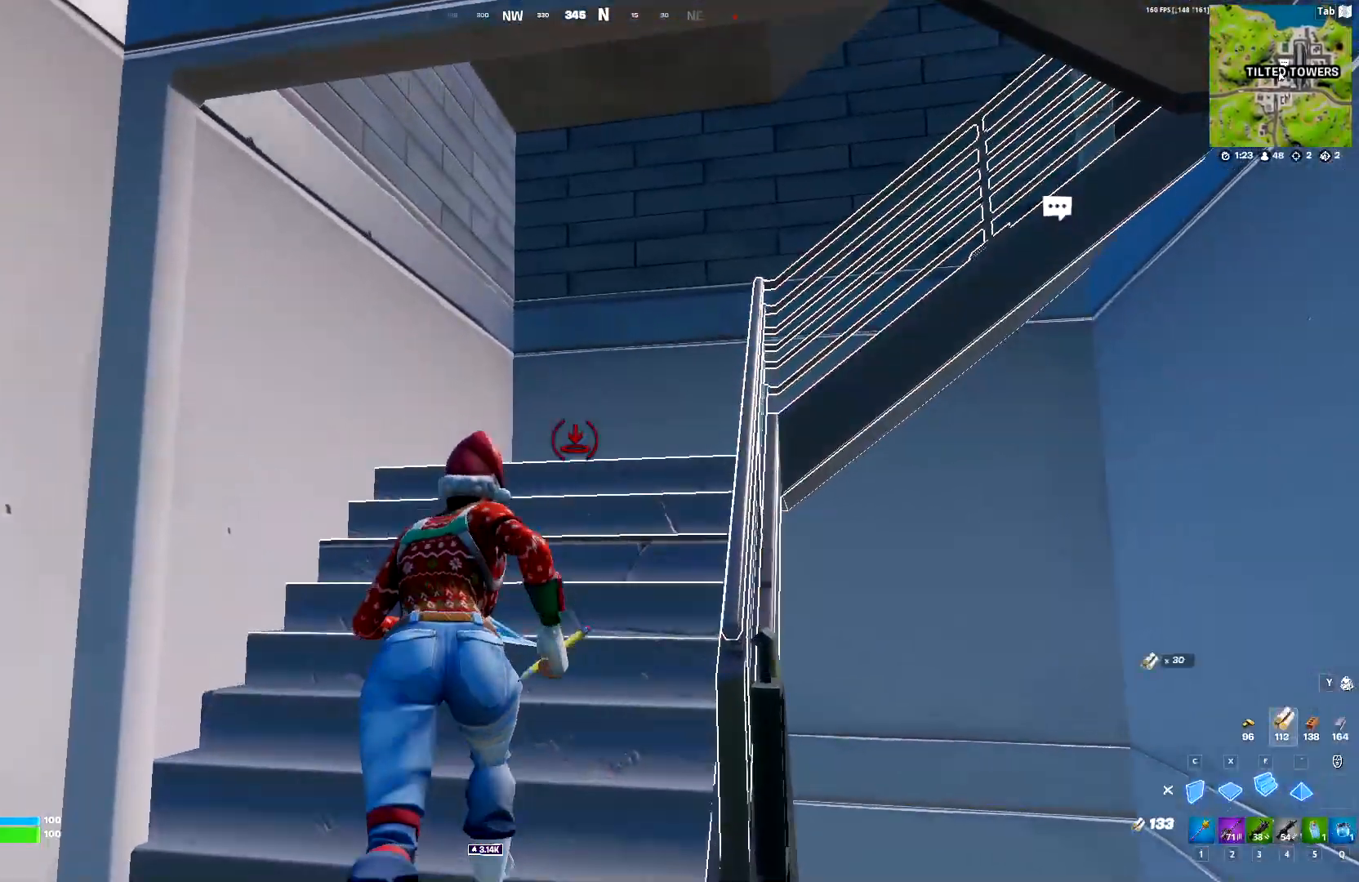
{"keys": ["shift", "w"], "events": []}
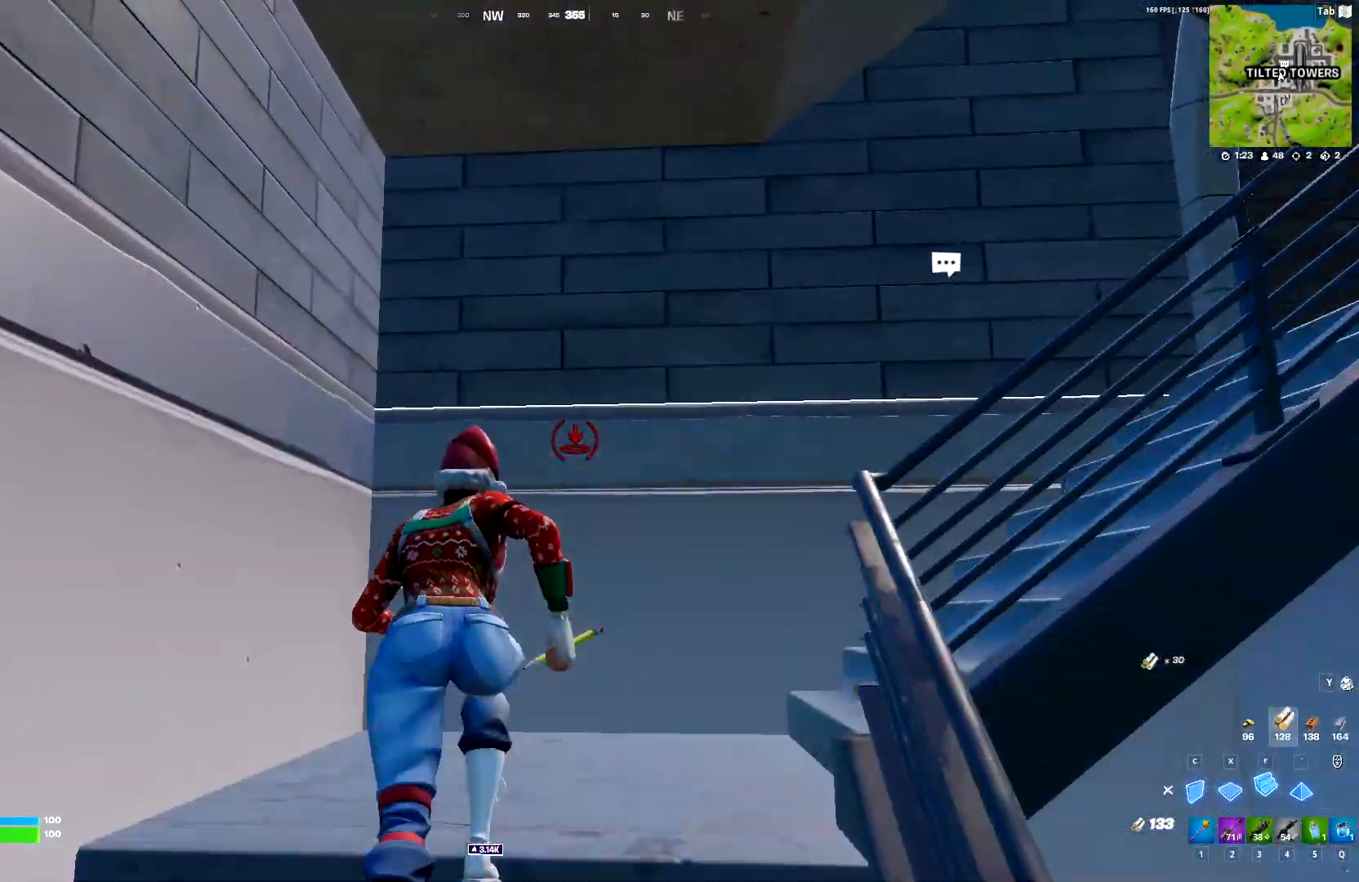
{"keys": ["1", "shift", "w"], "events": [[133, "1", "down"], [217, "3", "down"], [267, "1", "up"], [350, "1", "down"], [350, "3", "up"]]}
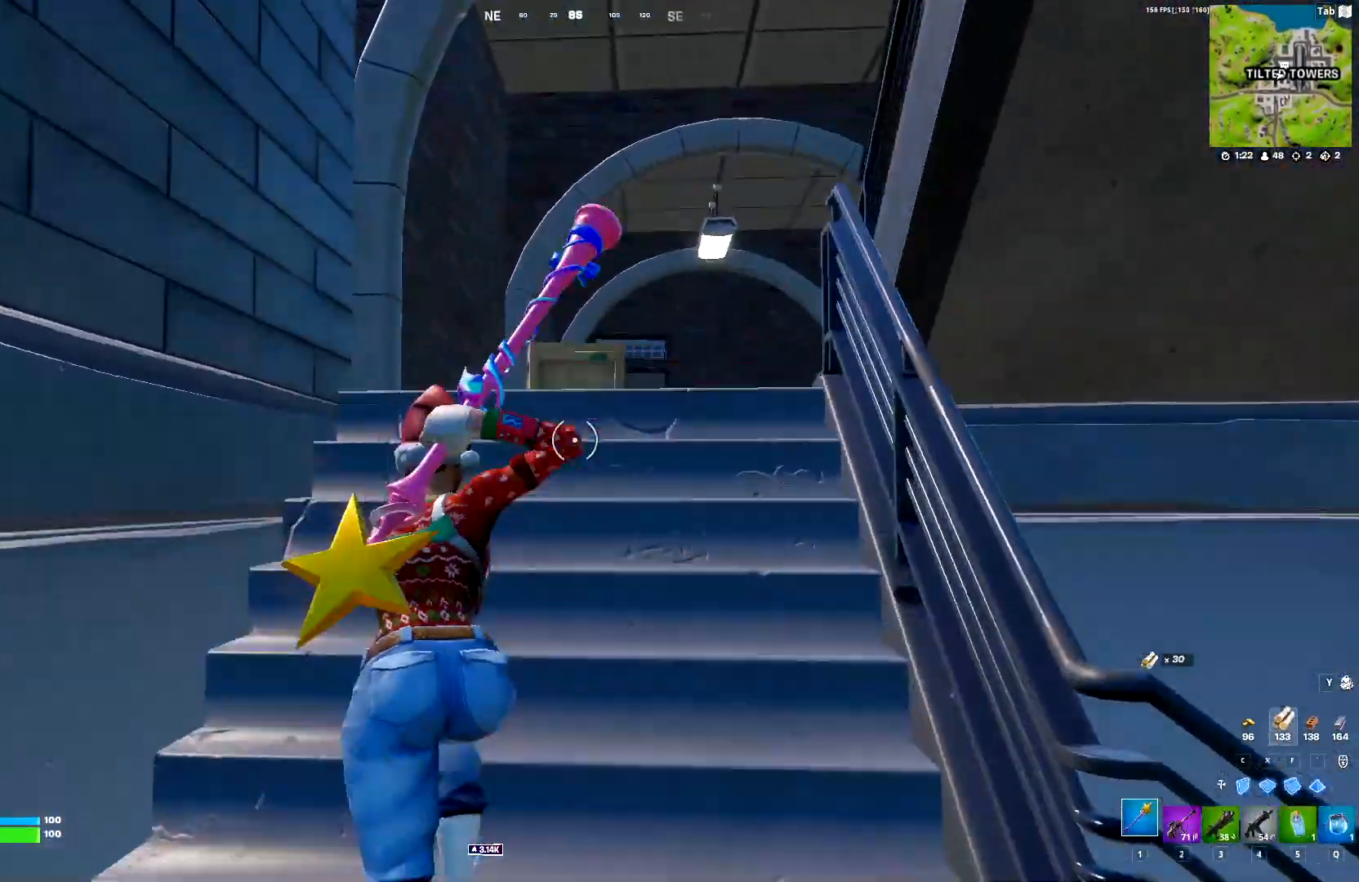
{"keys": ["shift", "w"], "events": [[50, "1", "up"], [233, "1", "down"], [367, "1", "up"]]}
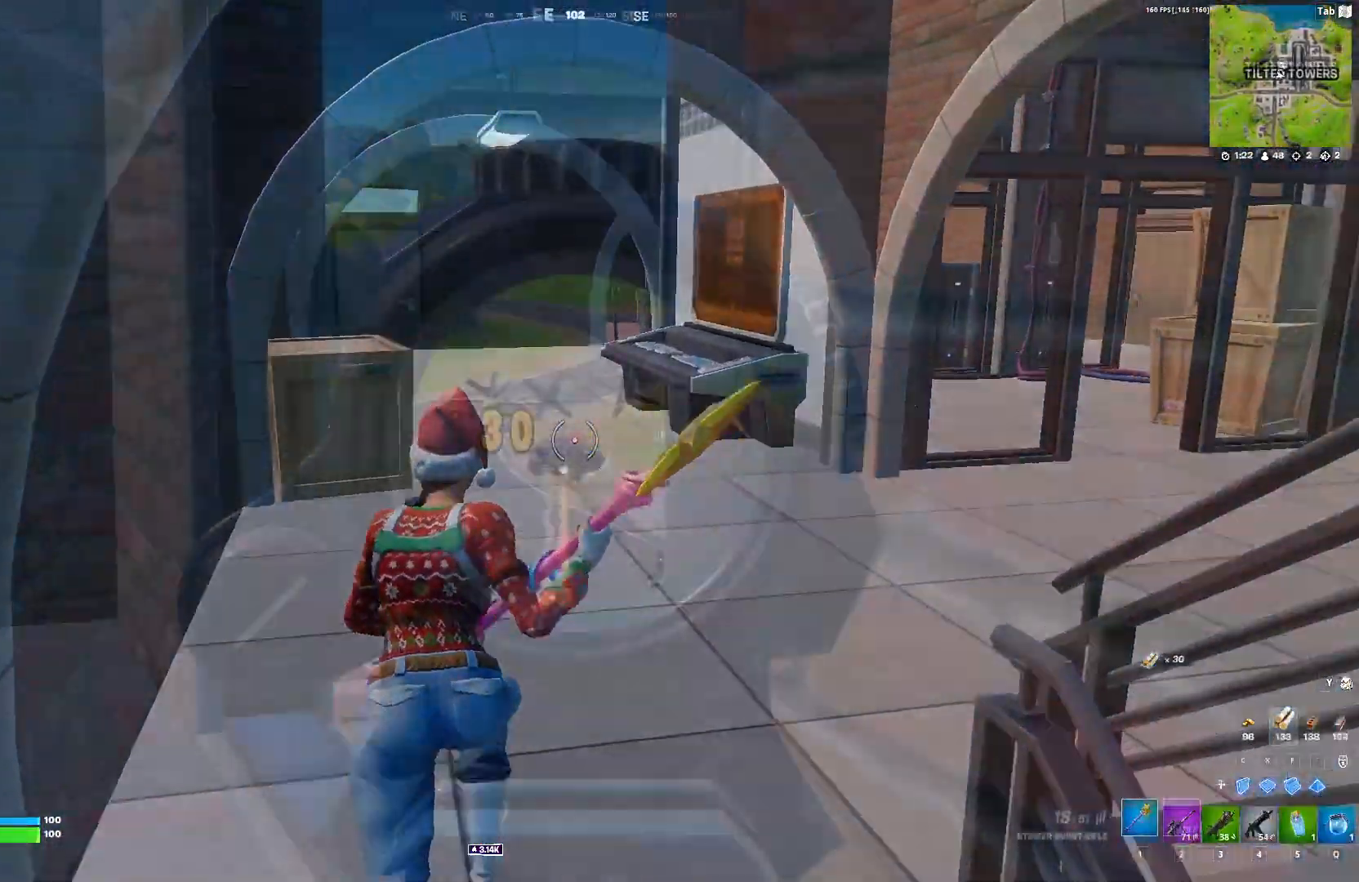
{"keys": ["a"], "events": [[100, "a", "down"], [200, "shift", "up"], [200, "w", "up"], [250, "a", "up"], [483, "a", "down"]]}
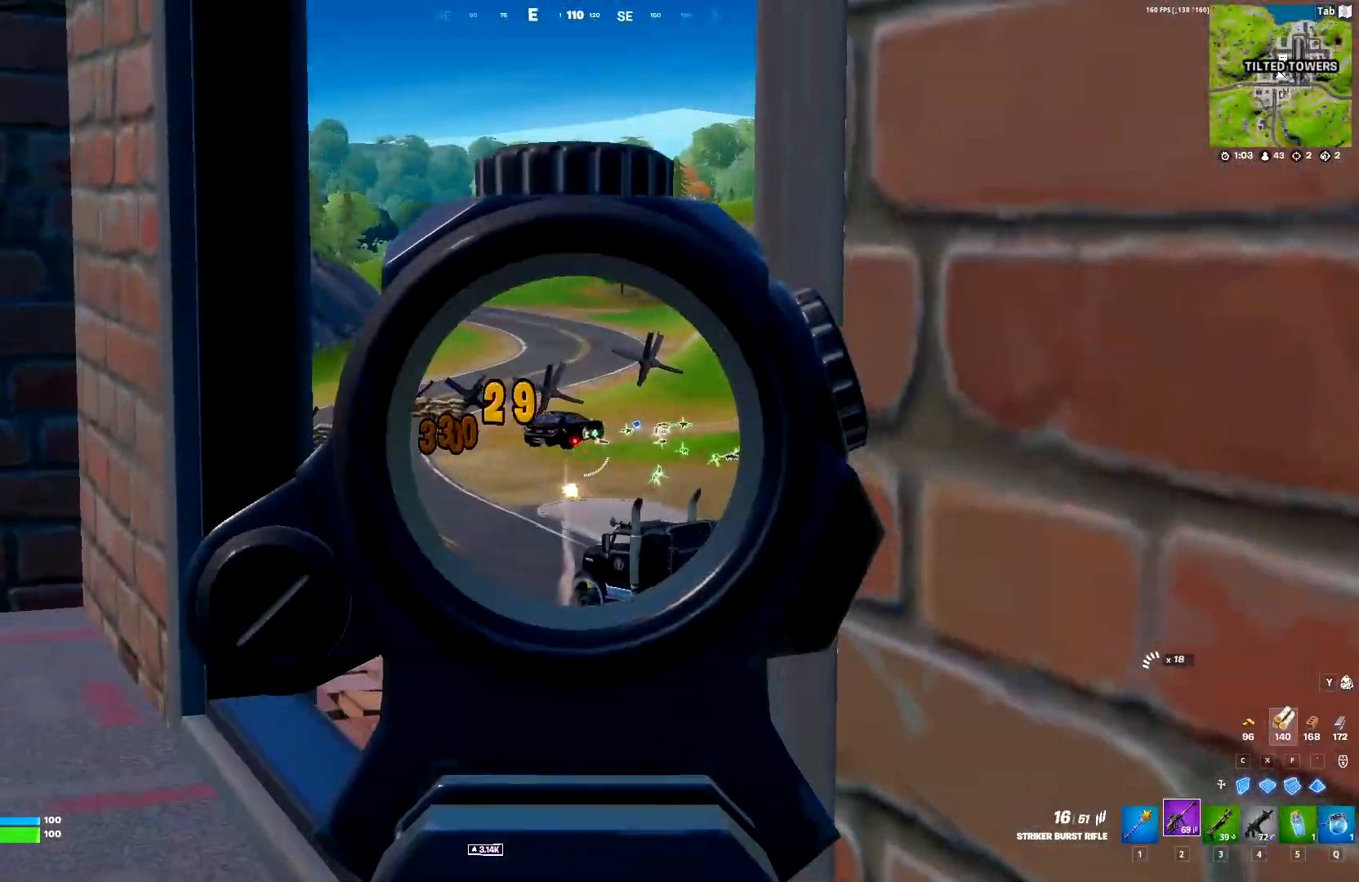
{"keys": [], "events": [[67, "a", "up"], [317, "a", "down"], [350, "a", "up"]]}
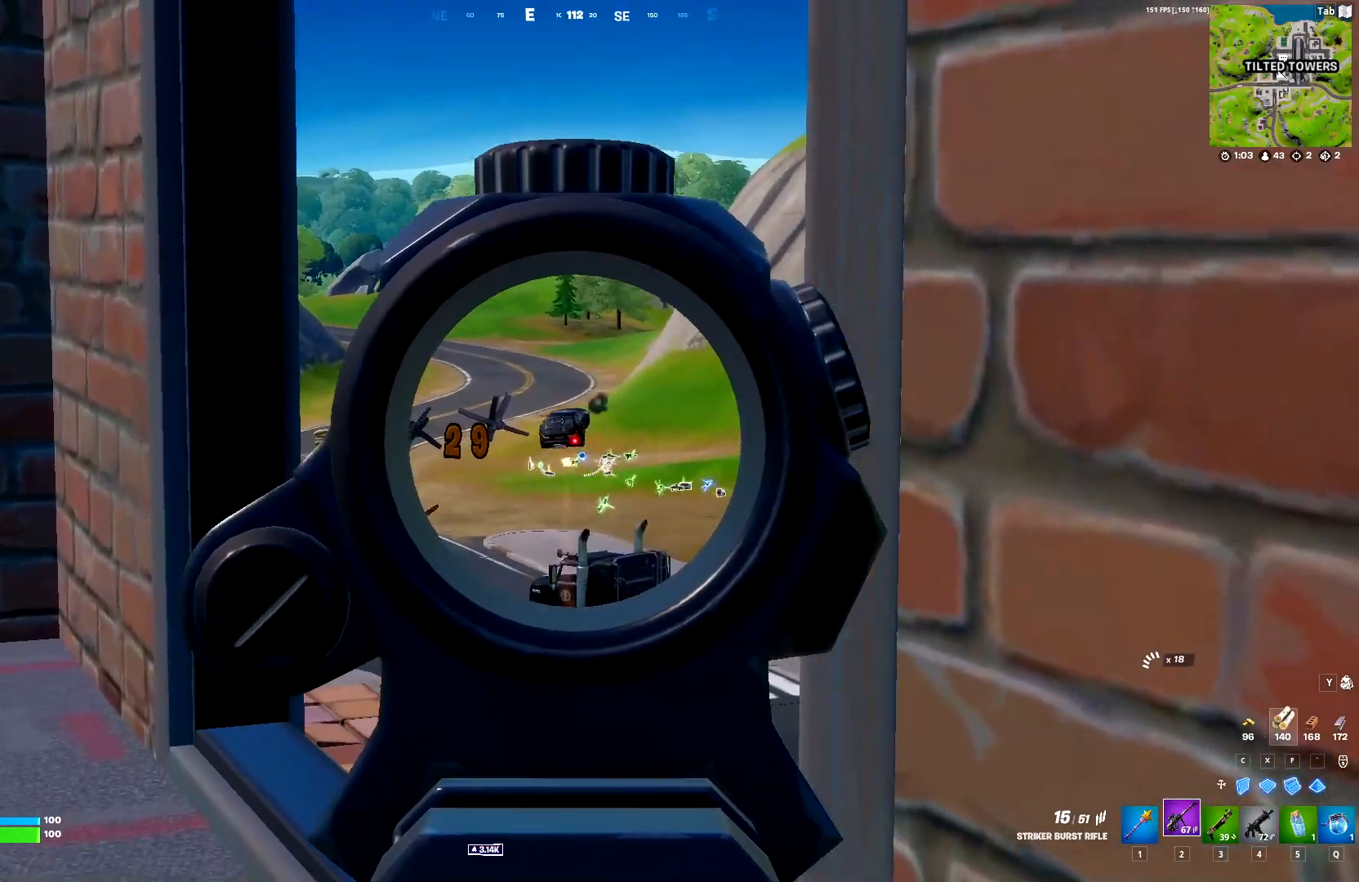
{"keys": ["a"], "events": [[50, "a", "down"], [83, "a", "up"], [133, "d", "down"], [183, "a", "down"], [183, "d", "up"], [283, "a", "up"], [317, "d", "down"], [417, "a", "down"], [417, "d", "up"]]}
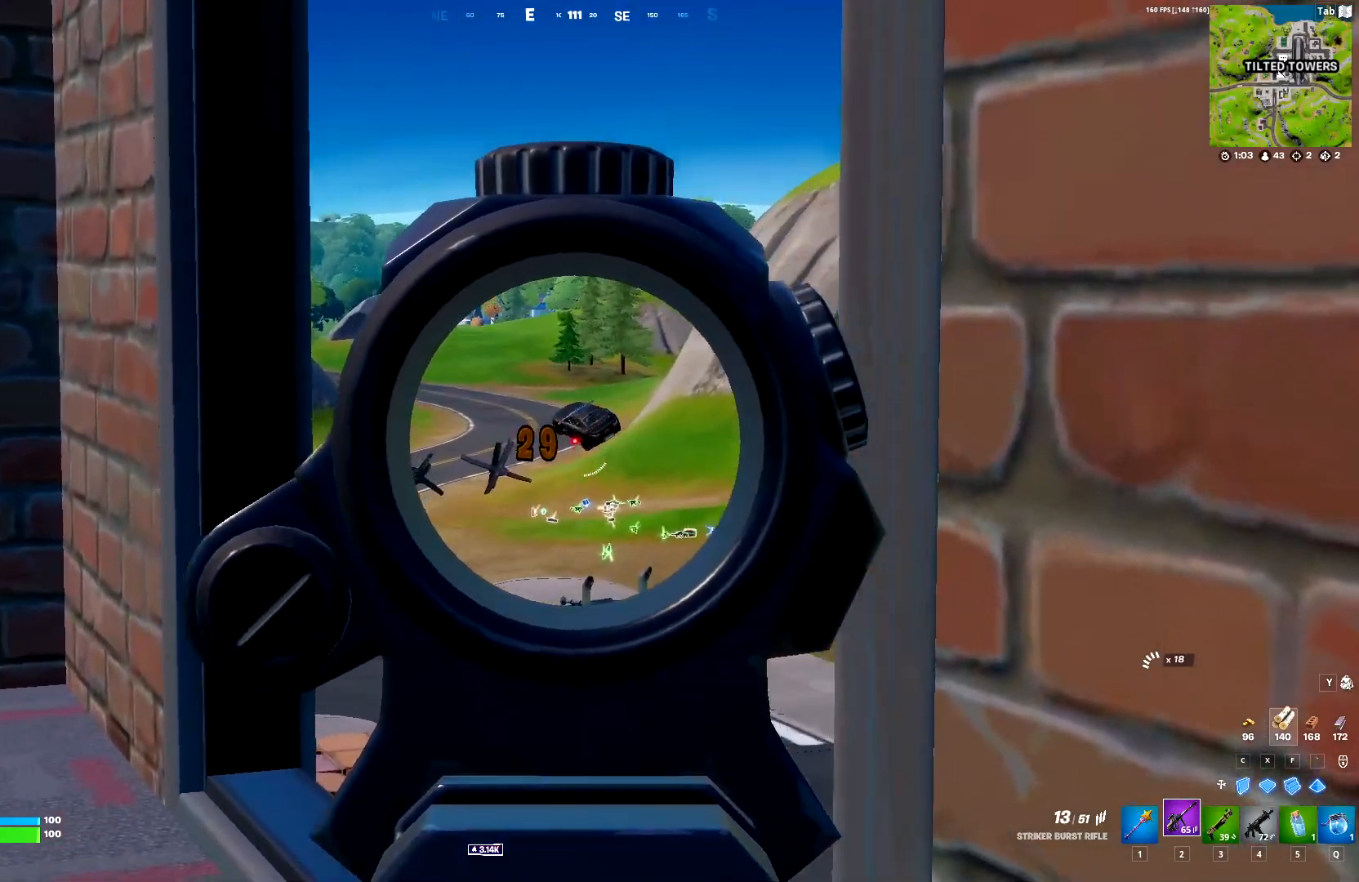
{"keys": ["a"], "events": [[17, "a", "up"], [67, "d", "down"], [150, "a", "down"], [200, "d", "up"], [250, "a", "up"], [383, "a", "down"]]}
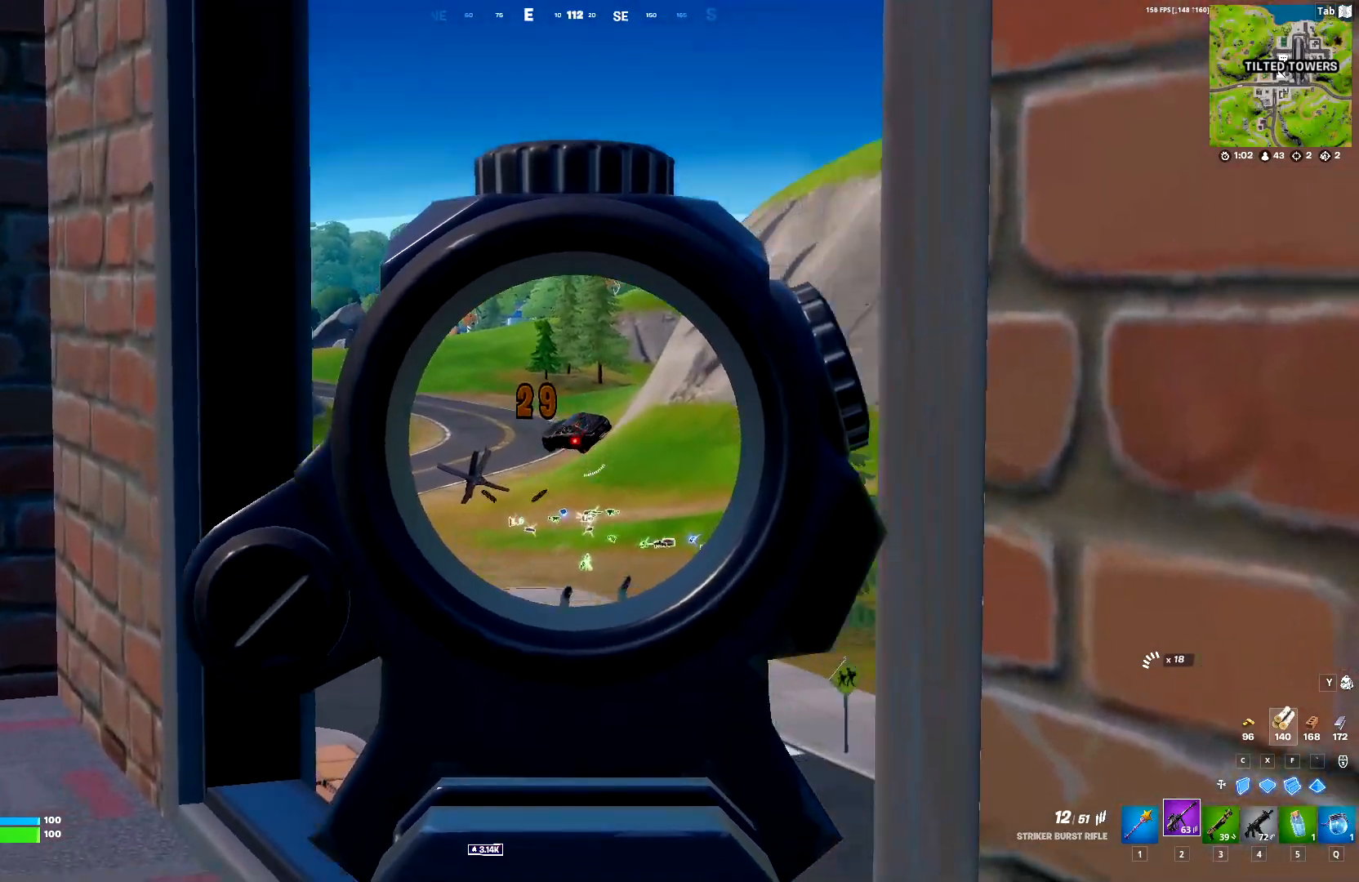
{"keys": [], "events": [[33, "a", "up"]]}
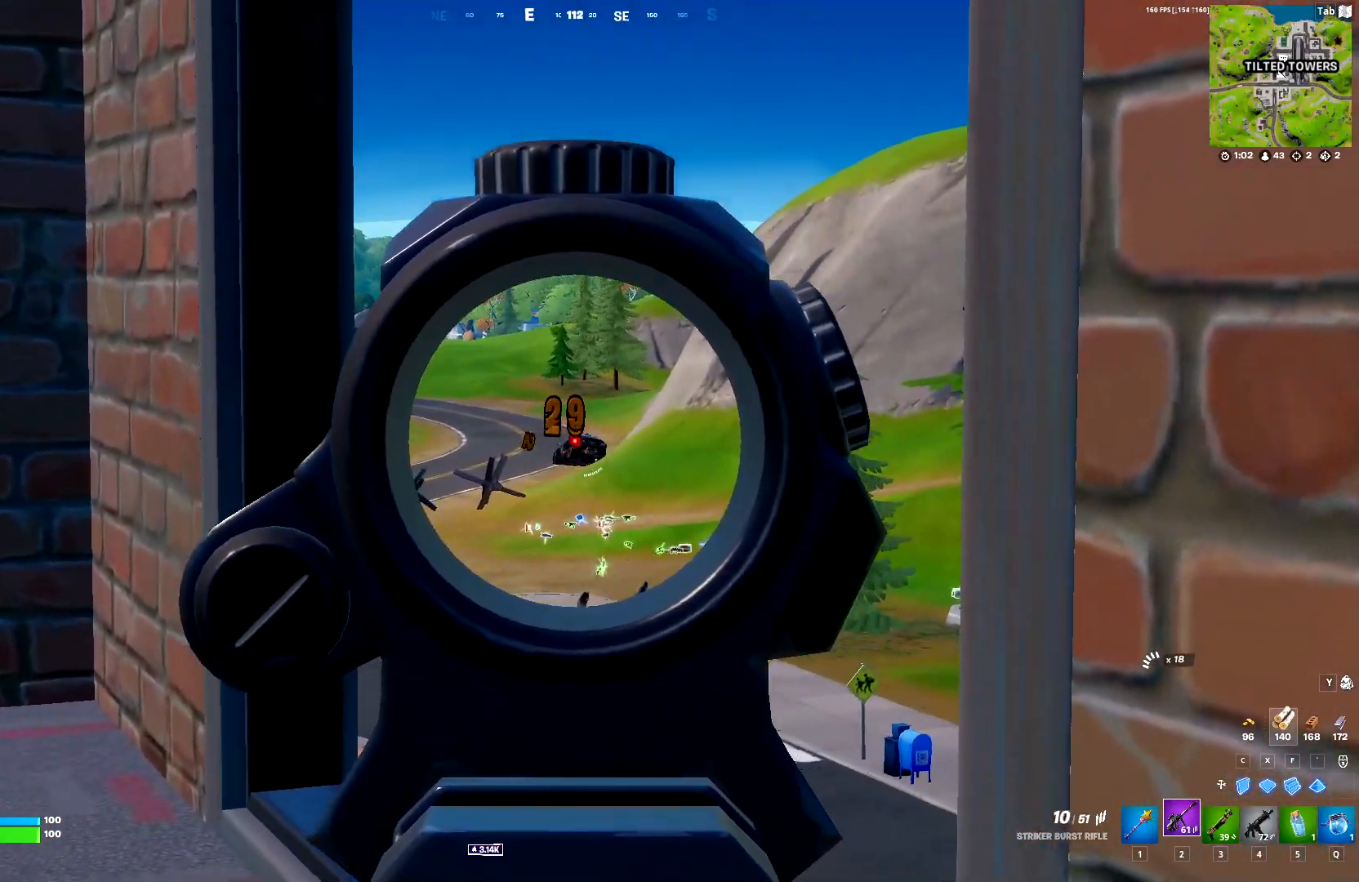
{"keys": [], "events": [[50, "d", "down"], [183, "d", "up"], [233, "a", "down"], [283, "a", "up"], [317, "d", "down"], [367, "d", "up"]]}
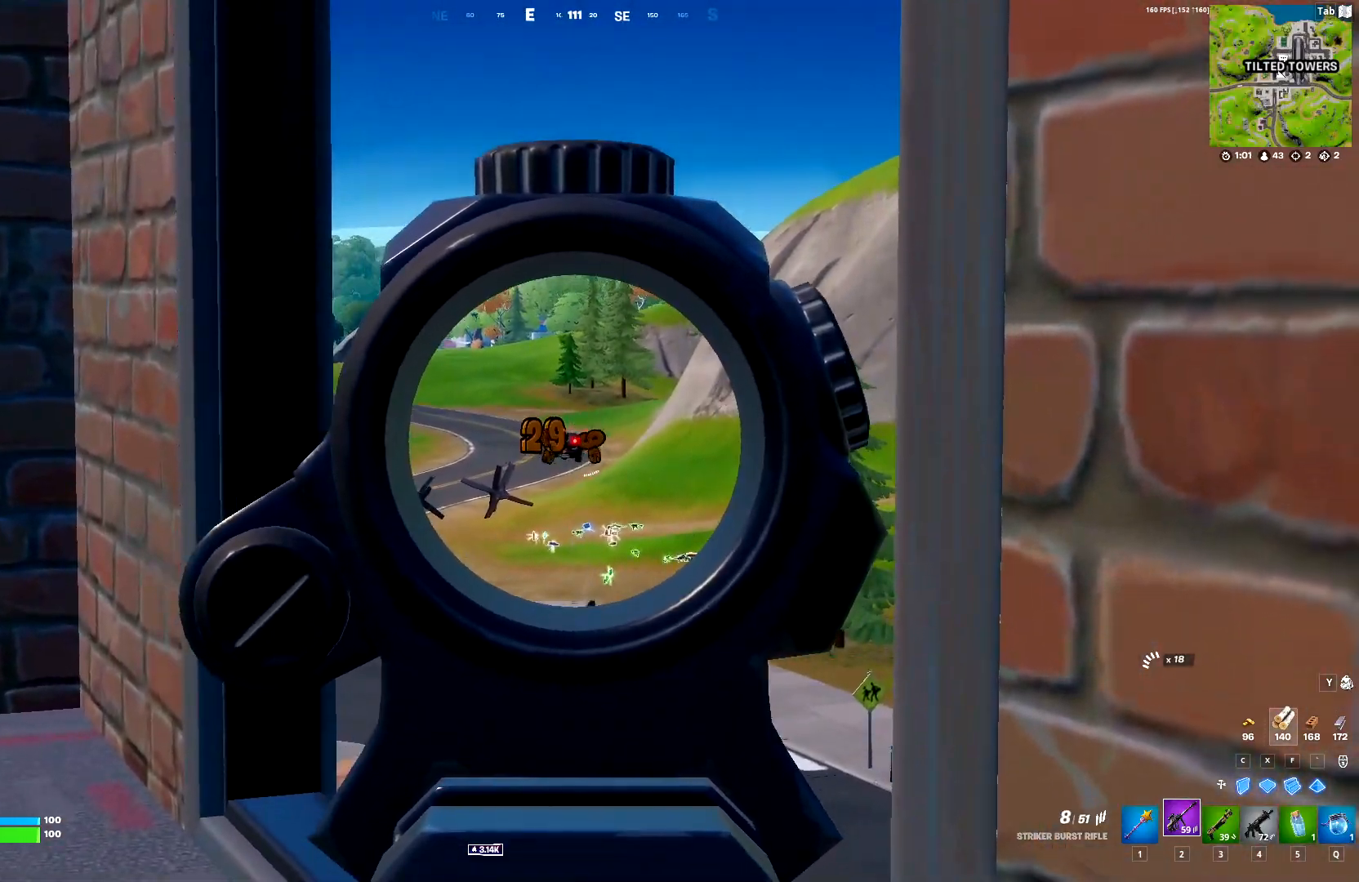
{"keys": [], "events": []}
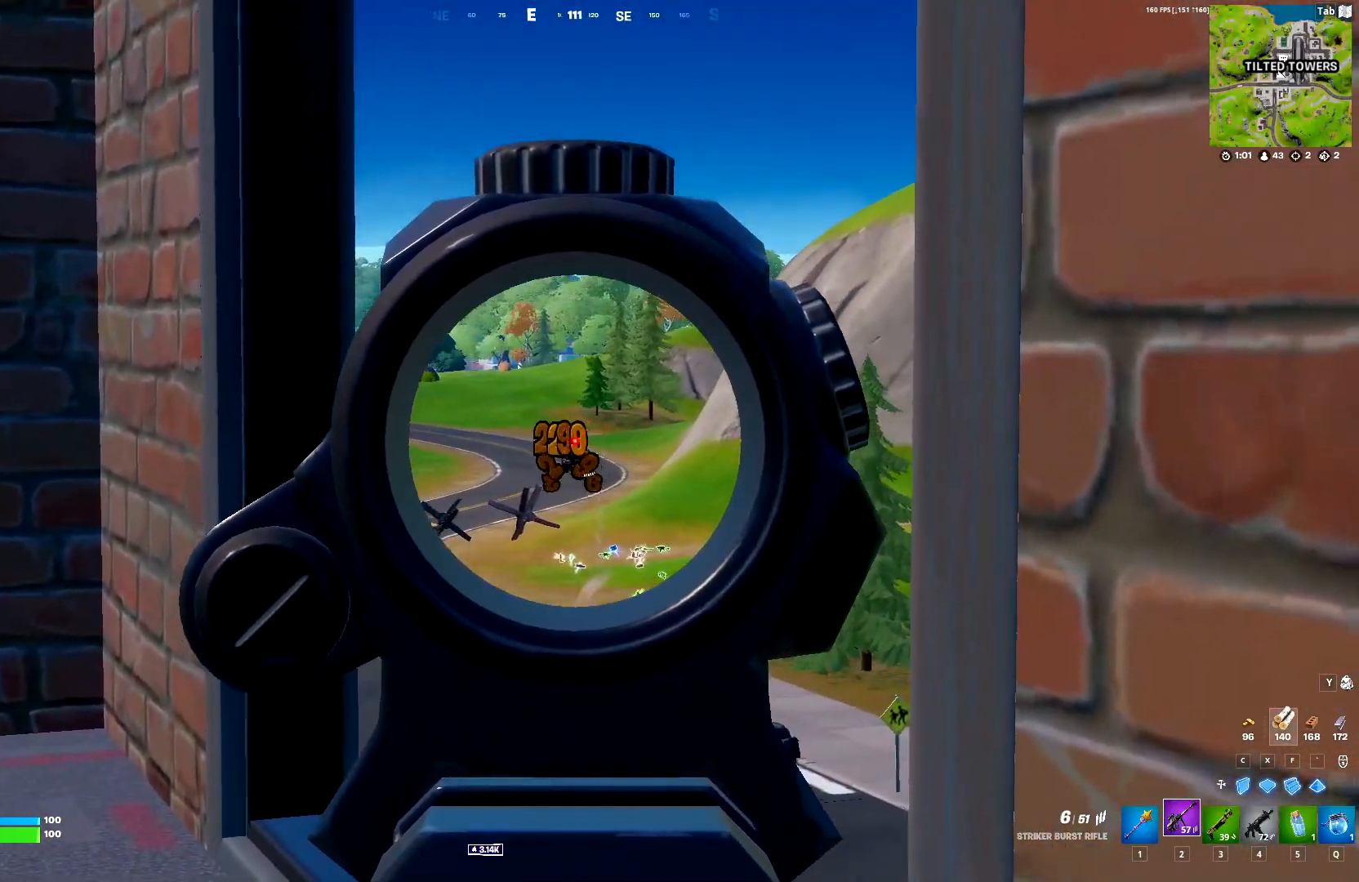
{"keys": [], "events": []}
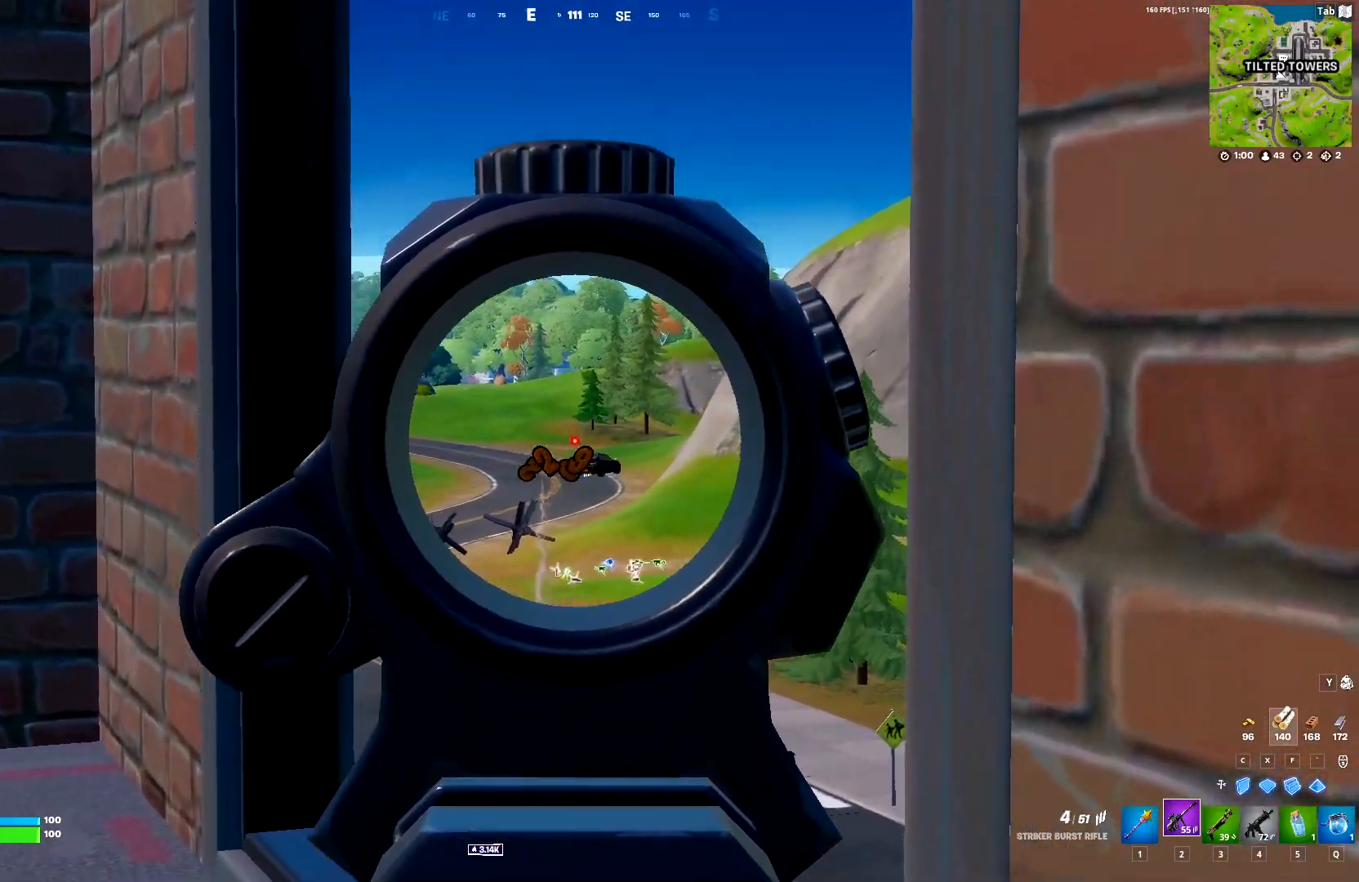
{"keys": ["w"], "events": [[50, "r", "down"], [83, "a", "down"], [83, "r", "up"], [233, "ctrl", "down"], [367, "w", "down"], [417, "ctrl", "up"], [467, "a", "up"]]}